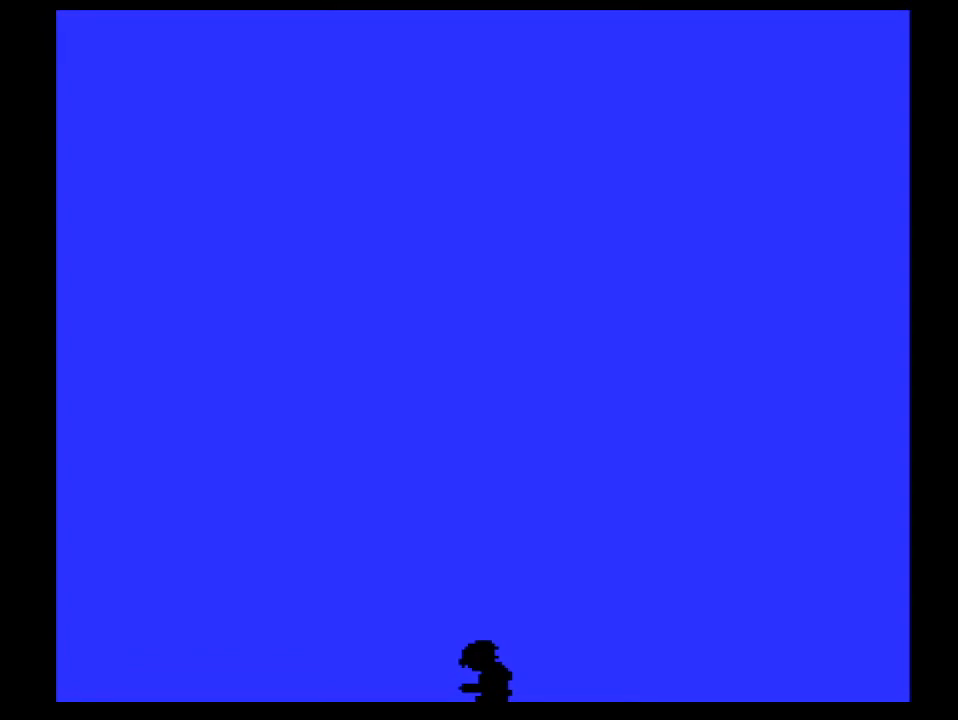
Gameplay with a controller (Nintendo layout); each line is a JSON object with the inputs held at the frame after it. "events" lists button and stick changes between this image and that frame as [ms after this image, input, new state], when the widget could be followed in between. Not read: L3 R3 START.
{"buttons": ["DPAD_DOWN"], "events": []}
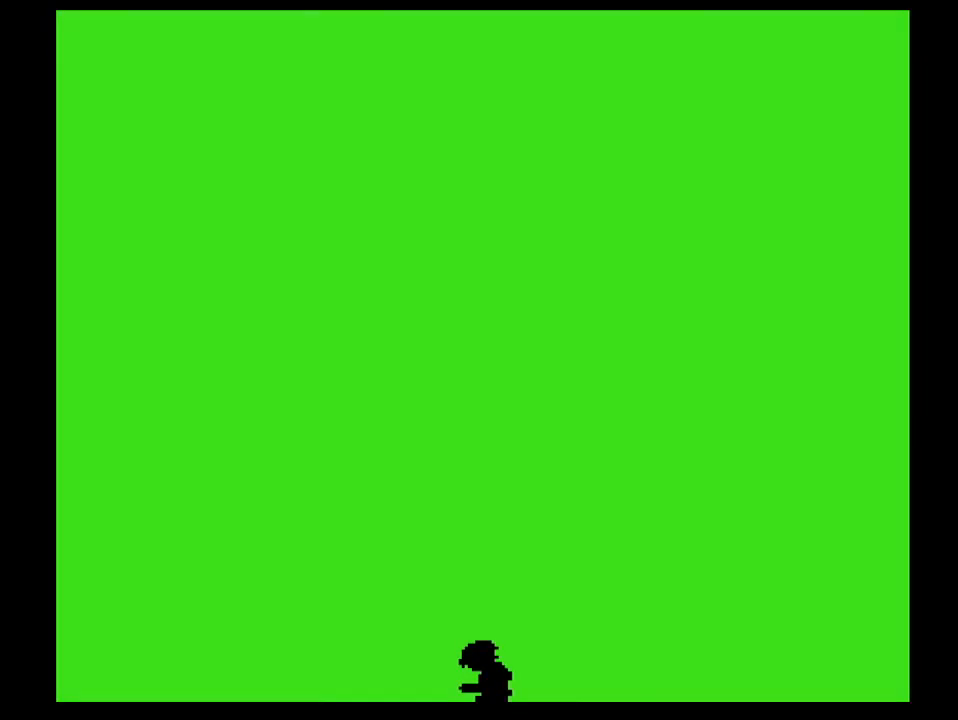
{"buttons": ["DPAD_DOWN"], "events": []}
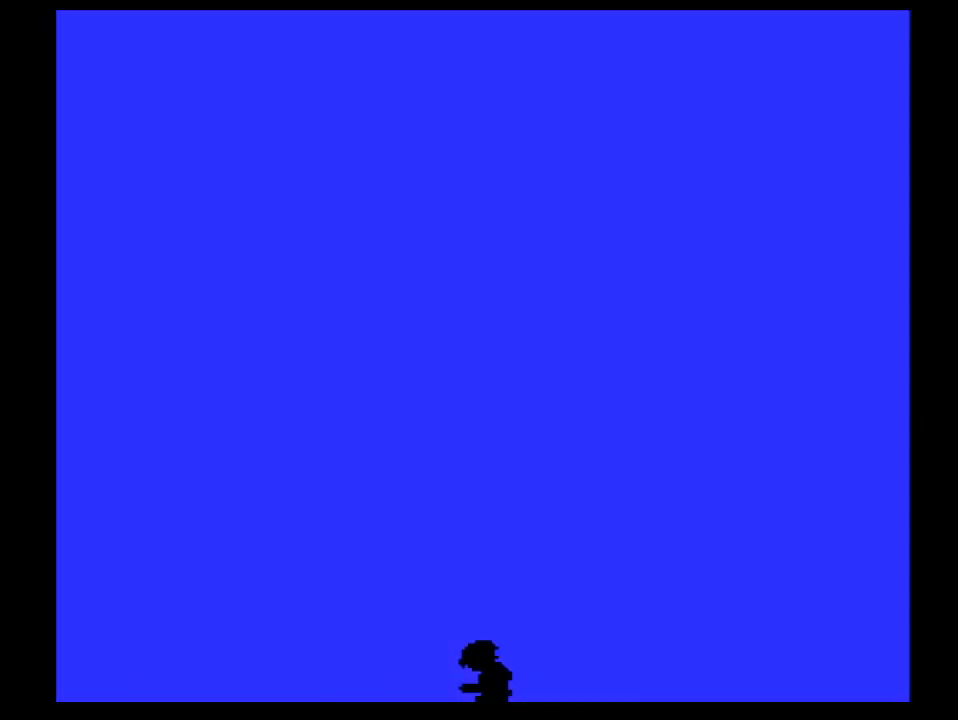
{"buttons": ["DPAD_DOWN"], "events": []}
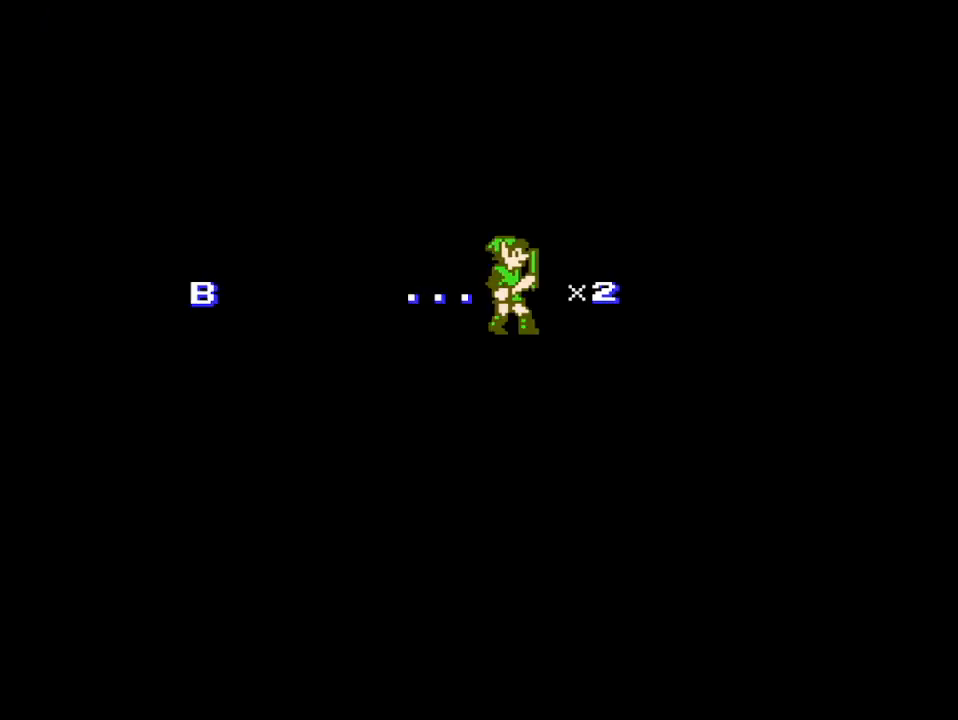
{"buttons": ["DPAD_DOWN"], "events": []}
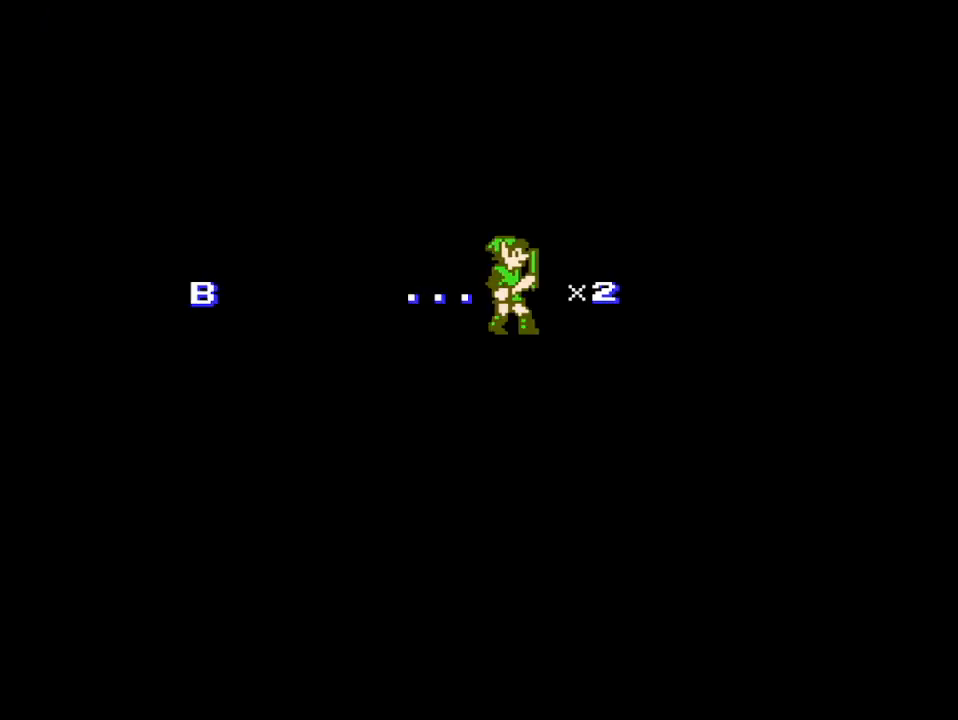
{"buttons": ["DPAD_DOWN"], "events": []}
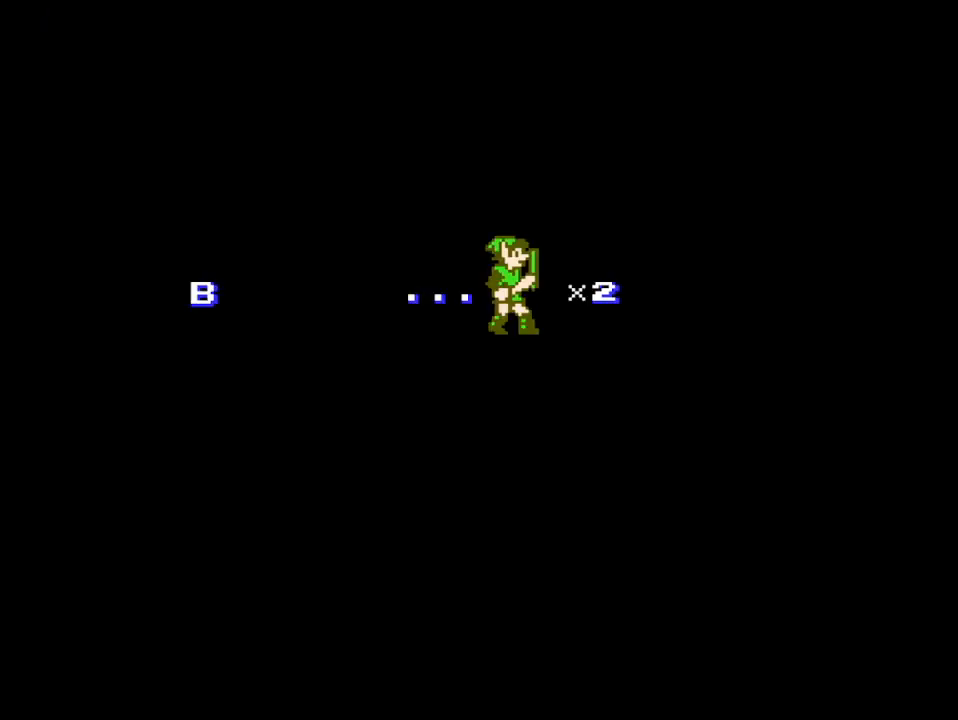
{"buttons": ["DPAD_DOWN"], "events": []}
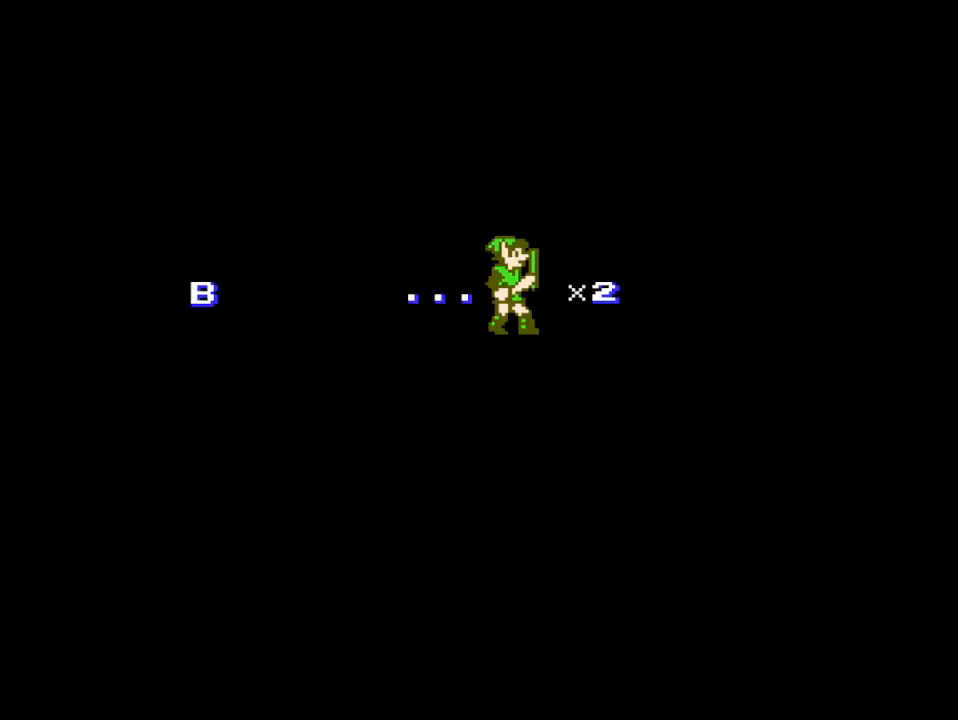
{"buttons": ["DPAD_DOWN"], "events": []}
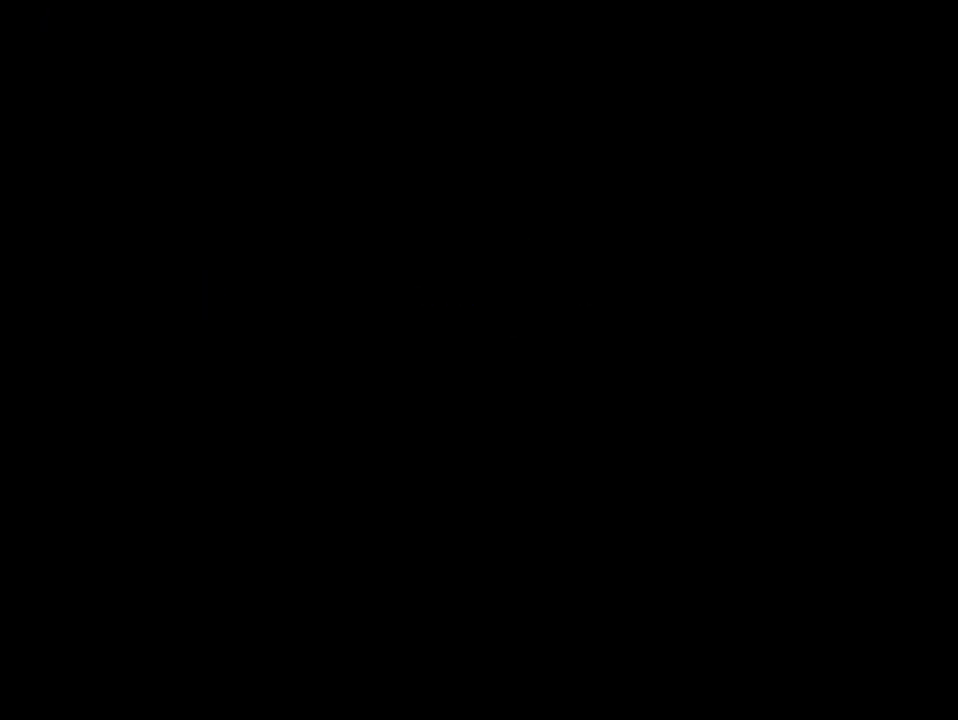
{"buttons": ["DPAD_DOWN"], "events": []}
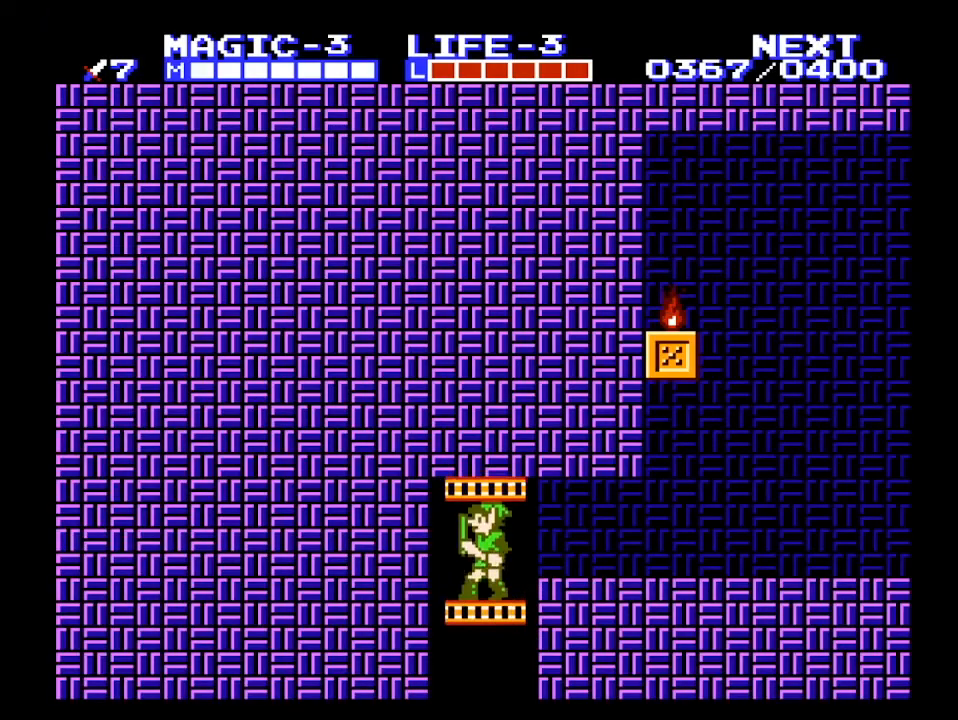
{"buttons": ["DPAD_DOWN"], "events": []}
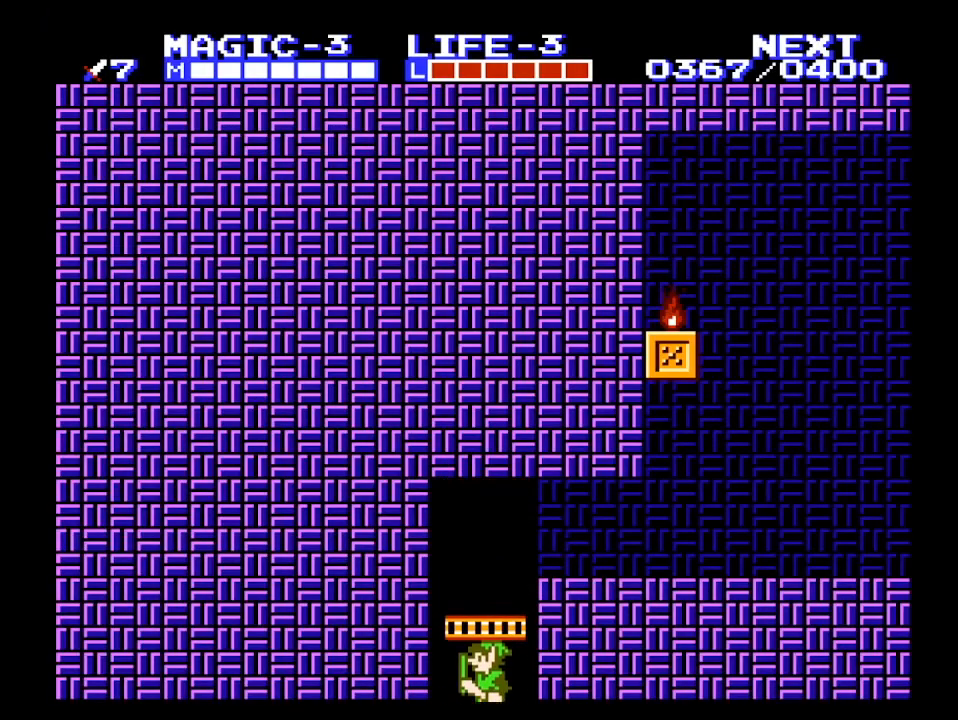
{"buttons": ["DPAD_DOWN"], "events": []}
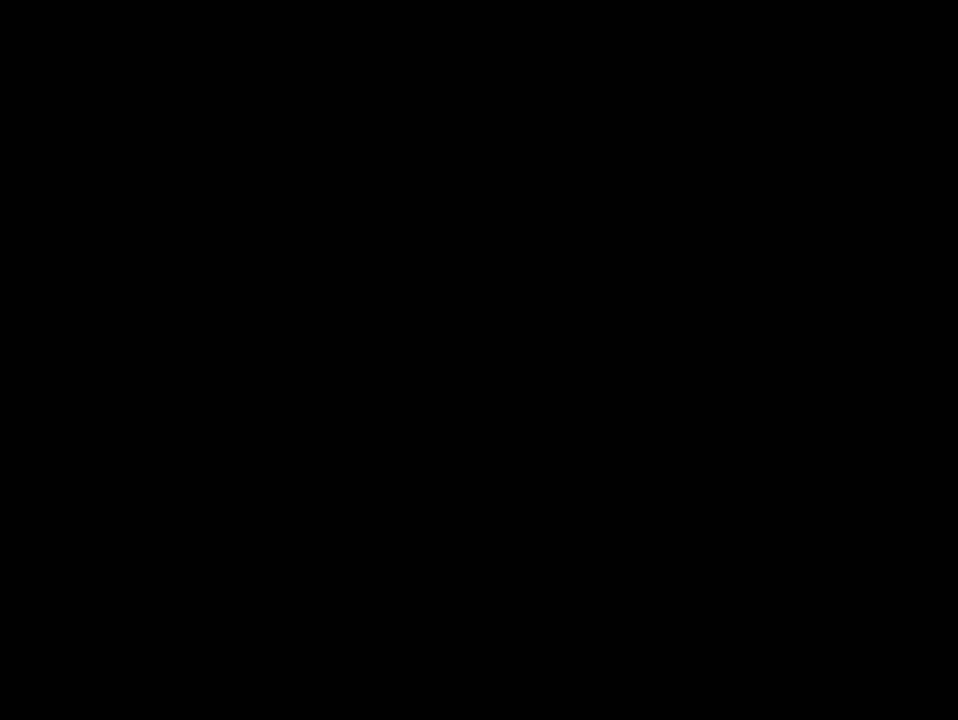
{"buttons": ["B", "DPAD_DOWN", "DPAD_LEFT"], "events": [[400, "DPAD_LEFT", "down"], [500, "B", "down"]]}
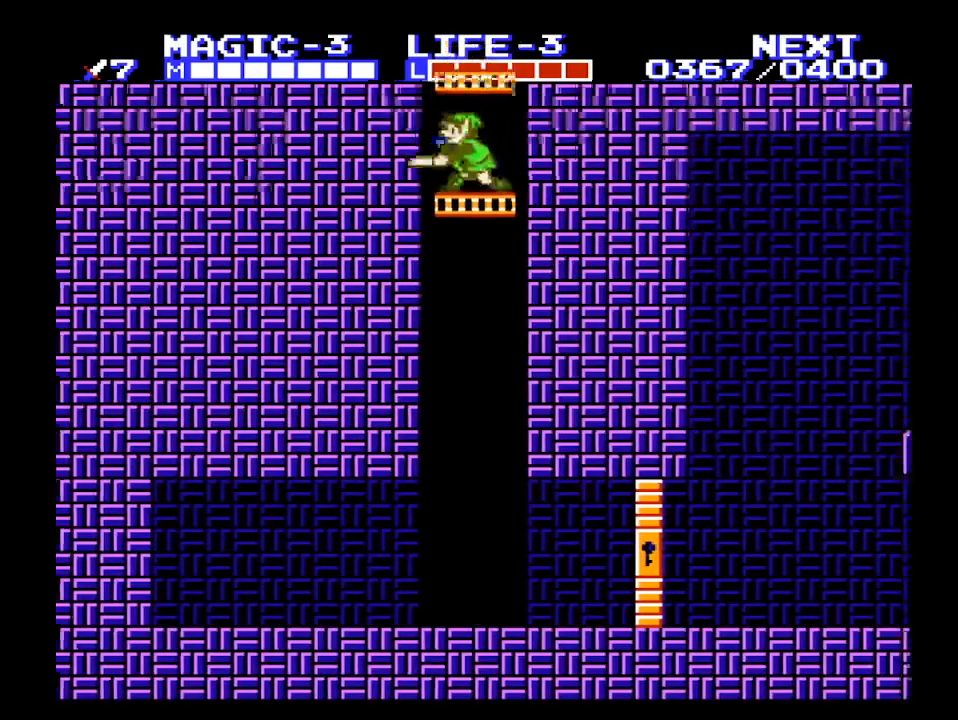
{"buttons": ["DPAD_DOWN"], "events": [[67, "DPAD_LEFT", "up"], [100, "B", "up"]]}
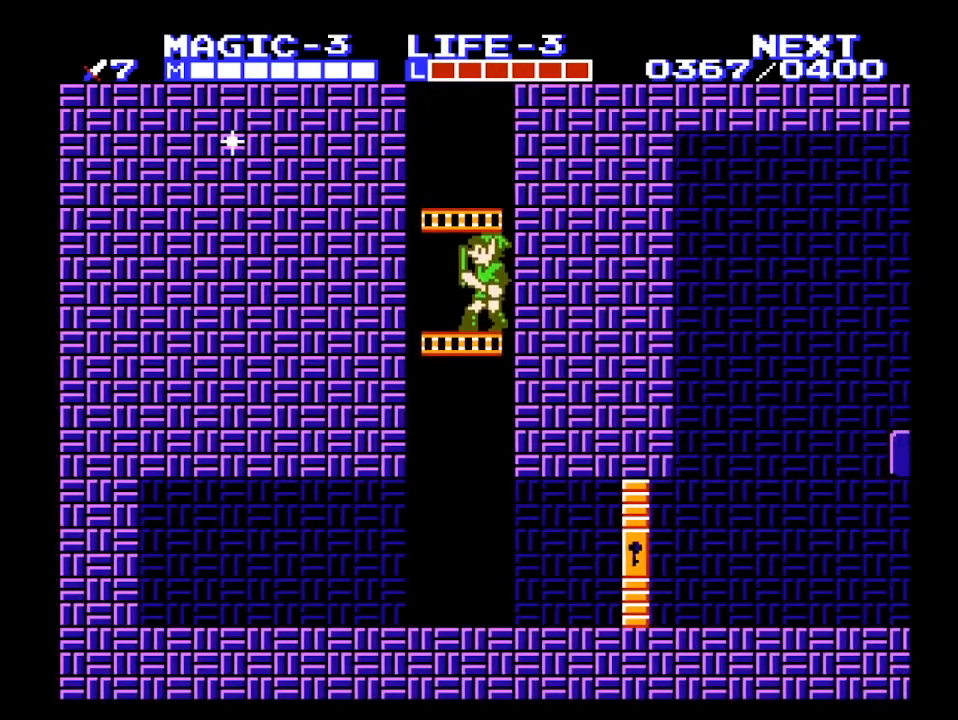
{"buttons": ["DPAD_DOWN"], "events": []}
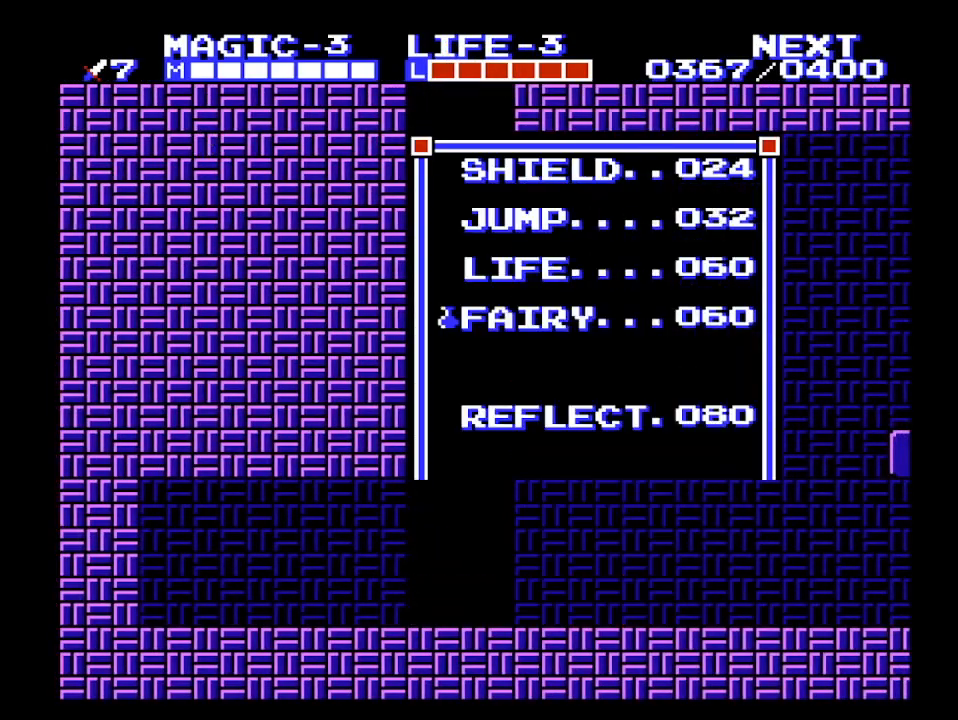
{"buttons": ["DPAD_DOWN"], "events": [[300, "SELECT", "down"], [367, "SELECT", "up"]]}
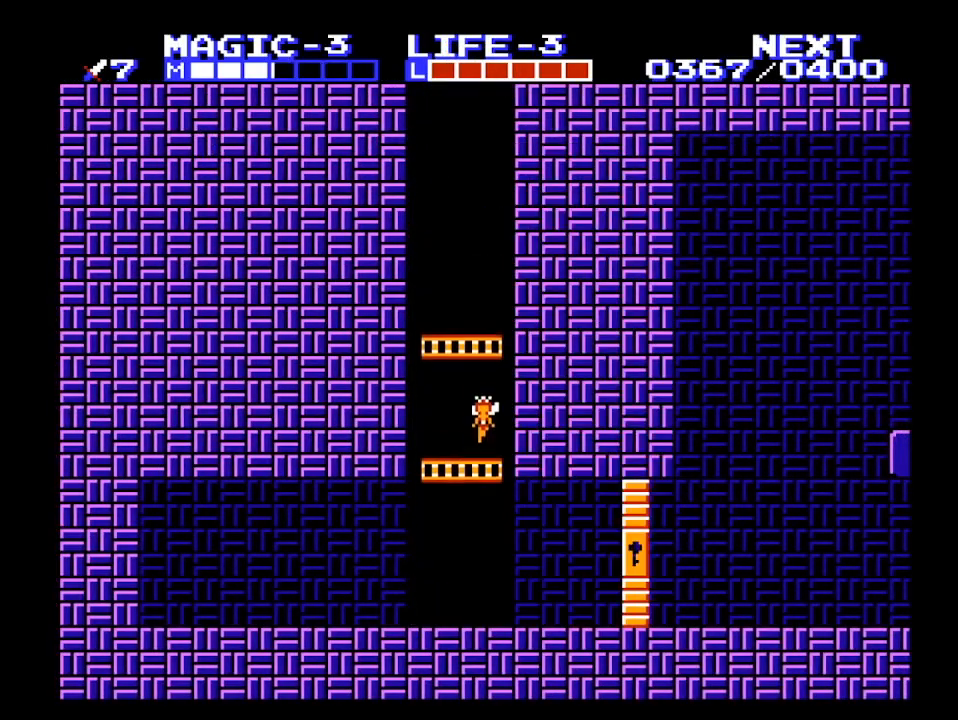
{"buttons": ["DPAD_DOWN", "DPAD_RIGHT"], "events": [[467, "DPAD_RIGHT", "down"]]}
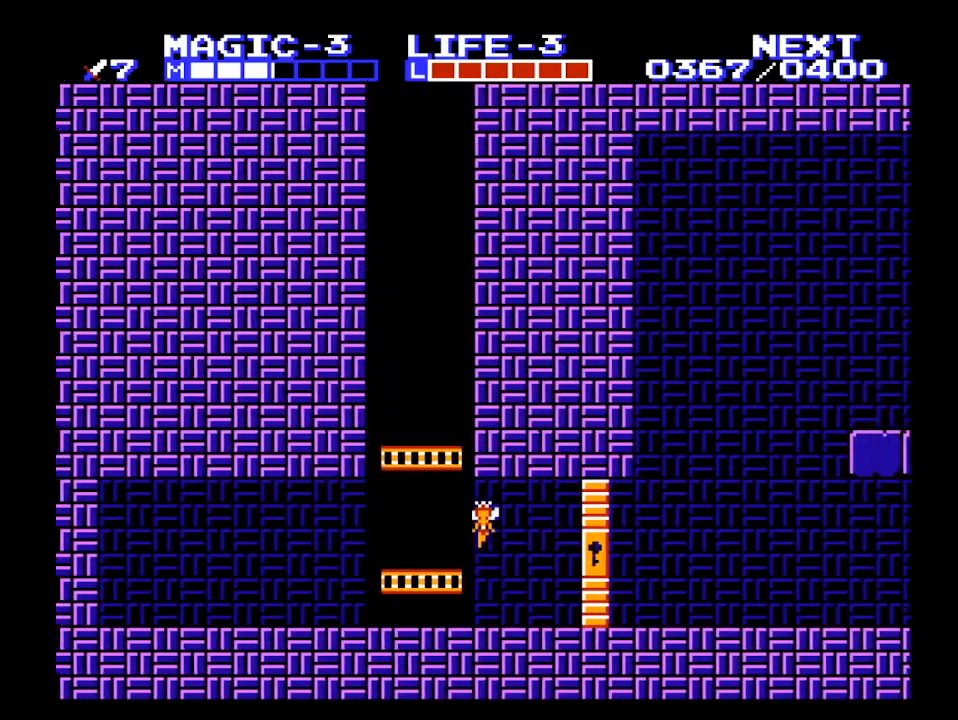
{"buttons": ["DPAD_RIGHT"], "events": [[33, "DPAD_DOWN", "up"]]}
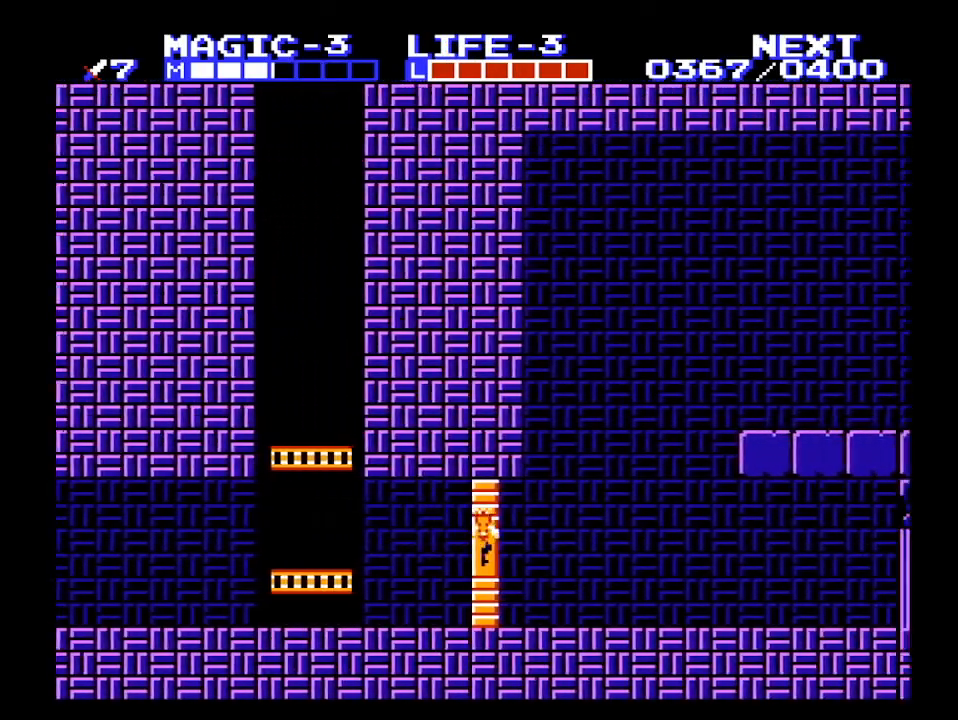
{"buttons": ["DPAD_UP", "DPAD_RIGHT"], "events": [[333, "DPAD_UP", "down"]]}
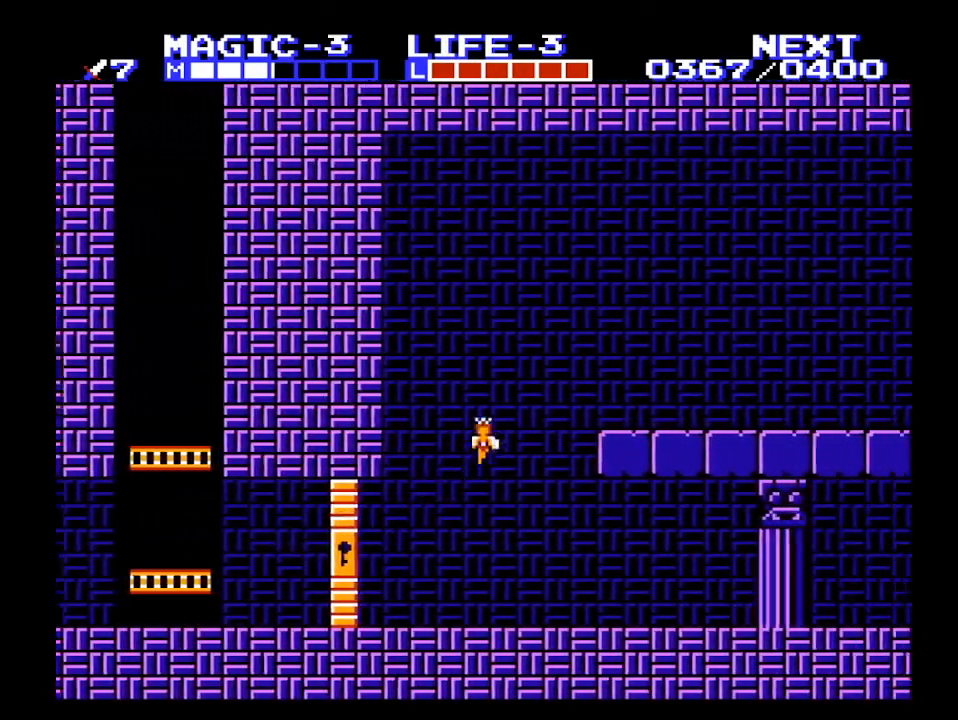
{"buttons": ["DPAD_UP", "DPAD_RIGHT"], "events": []}
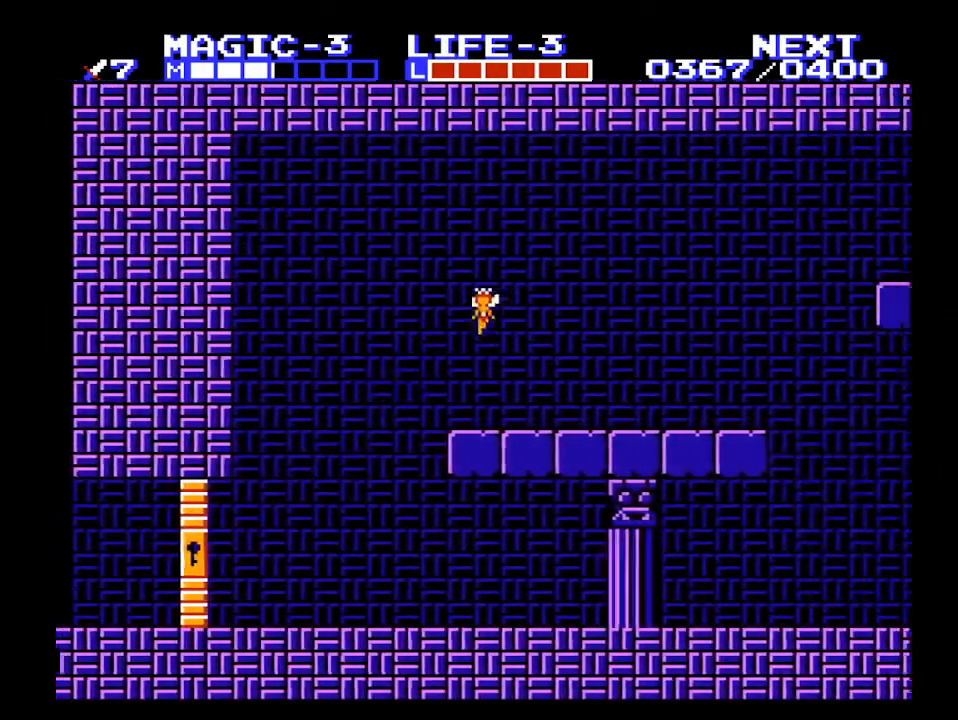
{"buttons": ["DPAD_RIGHT"], "events": [[400, "DPAD_UP", "up"]]}
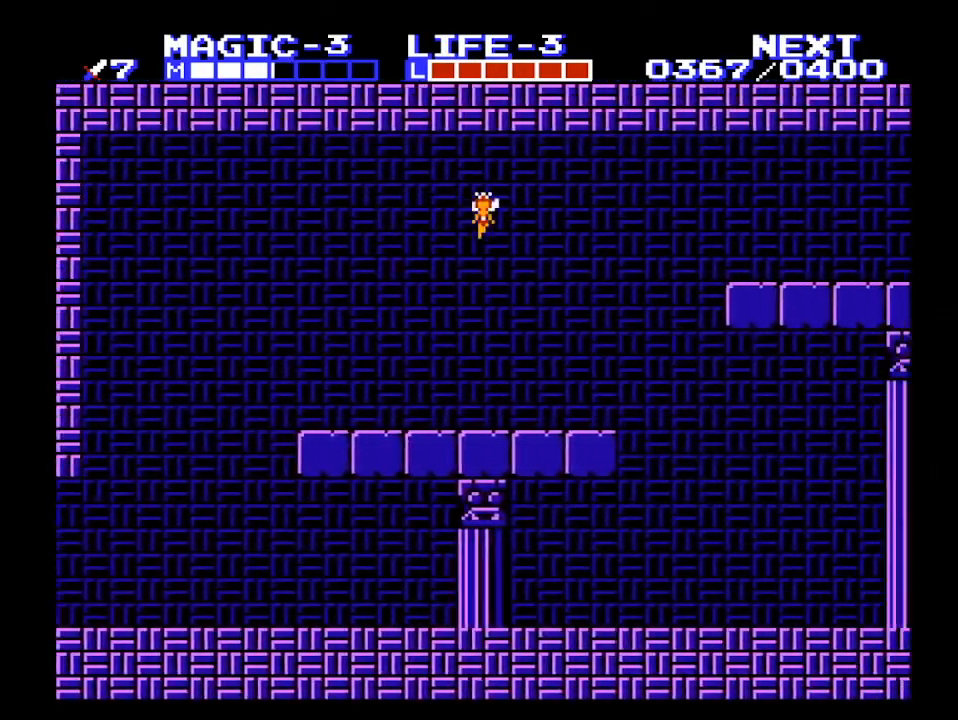
{"buttons": ["DPAD_RIGHT"], "events": []}
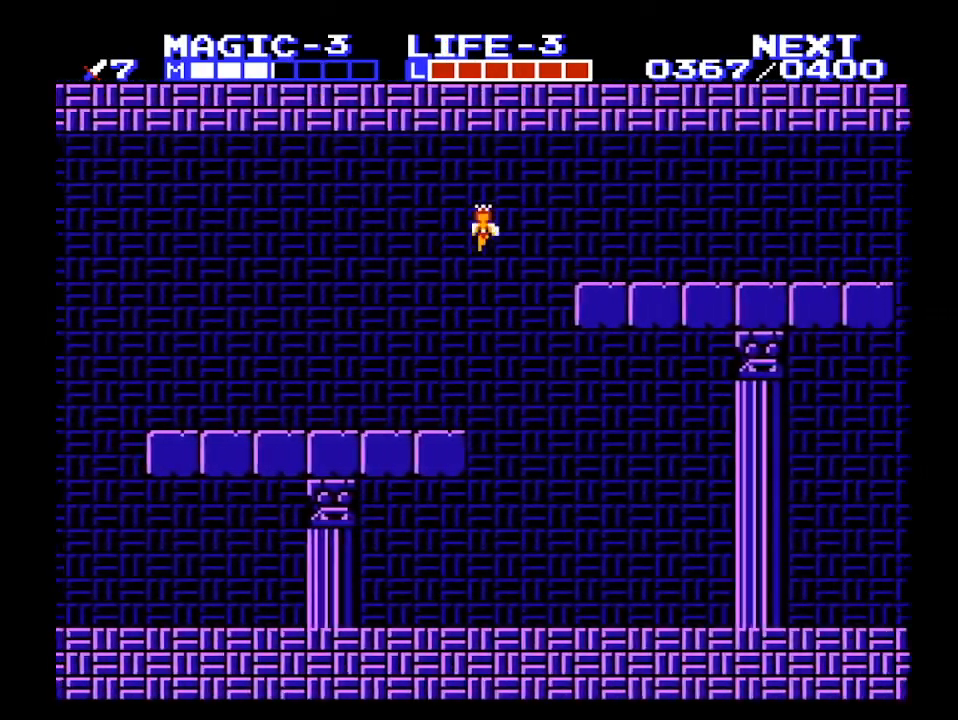
{"buttons": ["DPAD_RIGHT"], "events": []}
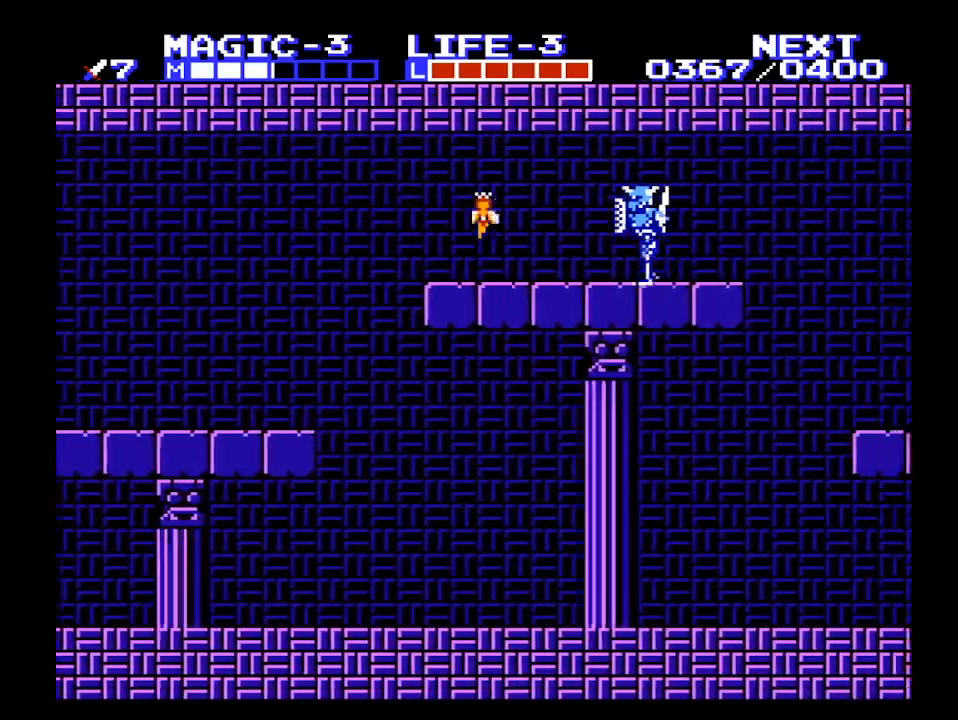
{"buttons": ["DPAD_RIGHT"], "events": []}
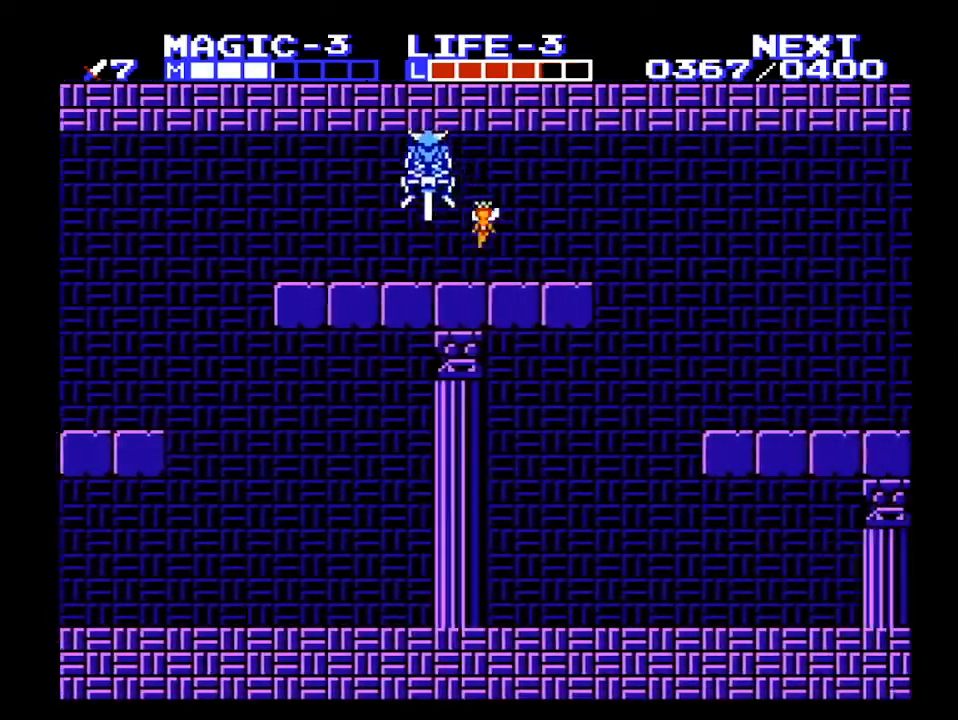
{"buttons": ["DPAD_RIGHT"], "events": []}
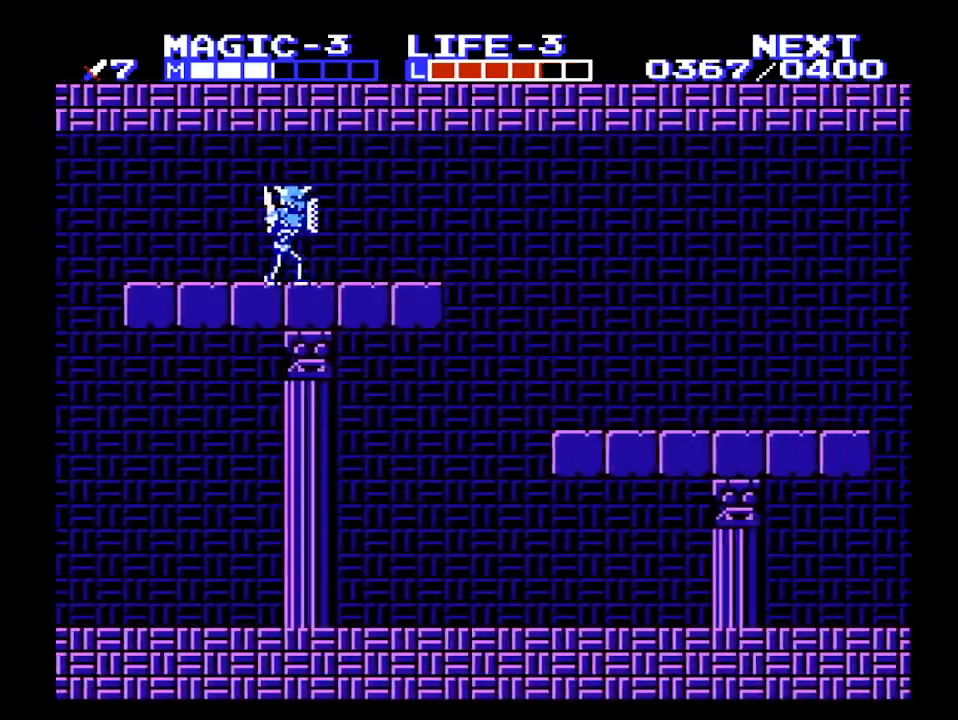
{"buttons": ["DPAD_DOWN", "DPAD_RIGHT"], "events": [[100, "DPAD_DOWN", "down"]]}
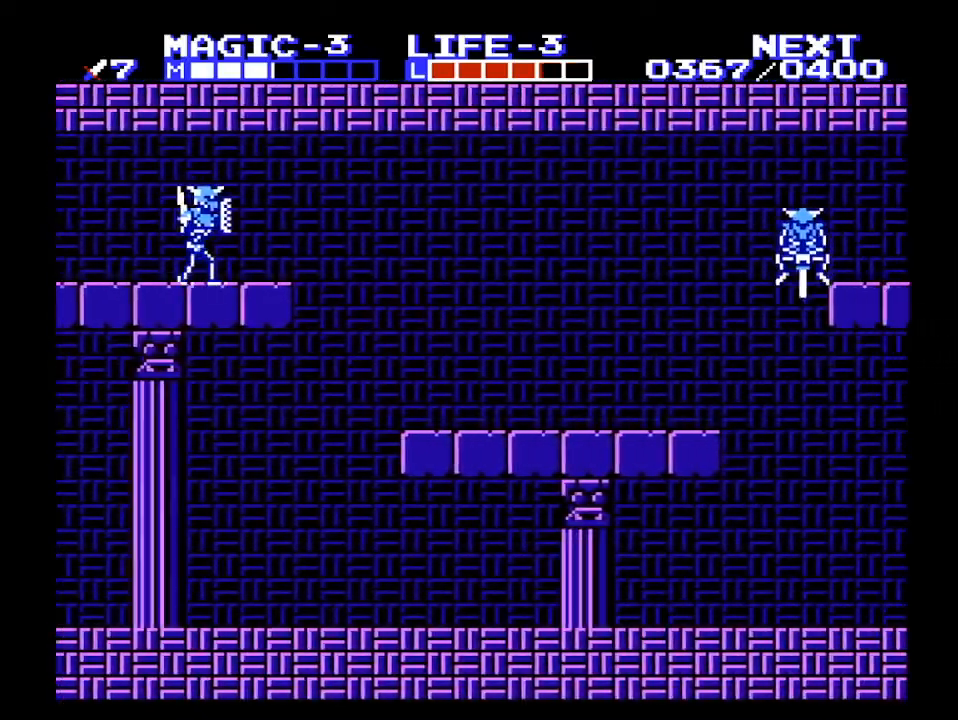
{"buttons": ["DPAD_RIGHT"], "events": [[200, "DPAD_DOWN", "up"]]}
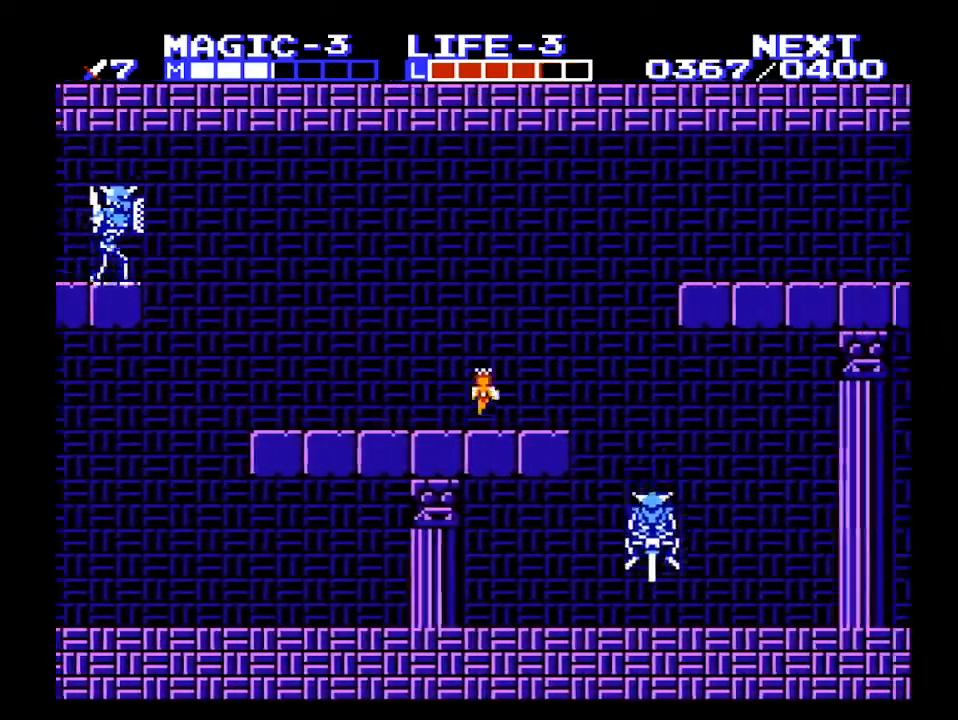
{"buttons": ["DPAD_DOWN", "DPAD_RIGHT"], "events": [[500, "DPAD_DOWN", "down"]]}
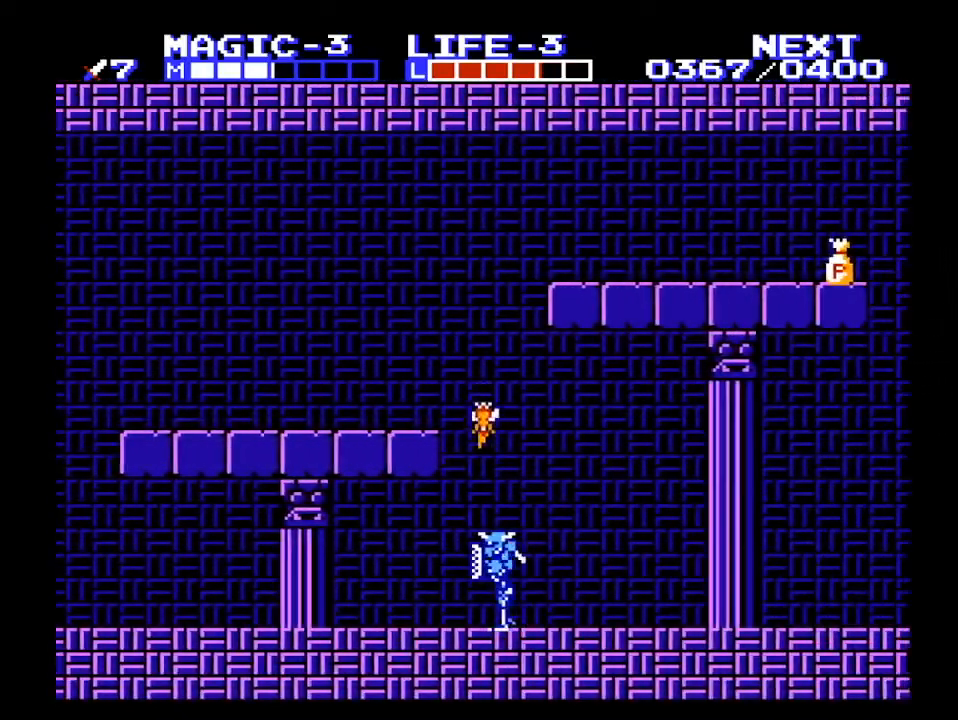
{"buttons": ["DPAD_RIGHT"], "events": [[33, "DPAD_RIGHT", "up"], [467, "DPAD_RIGHT", "down"], [500, "DPAD_DOWN", "up"]]}
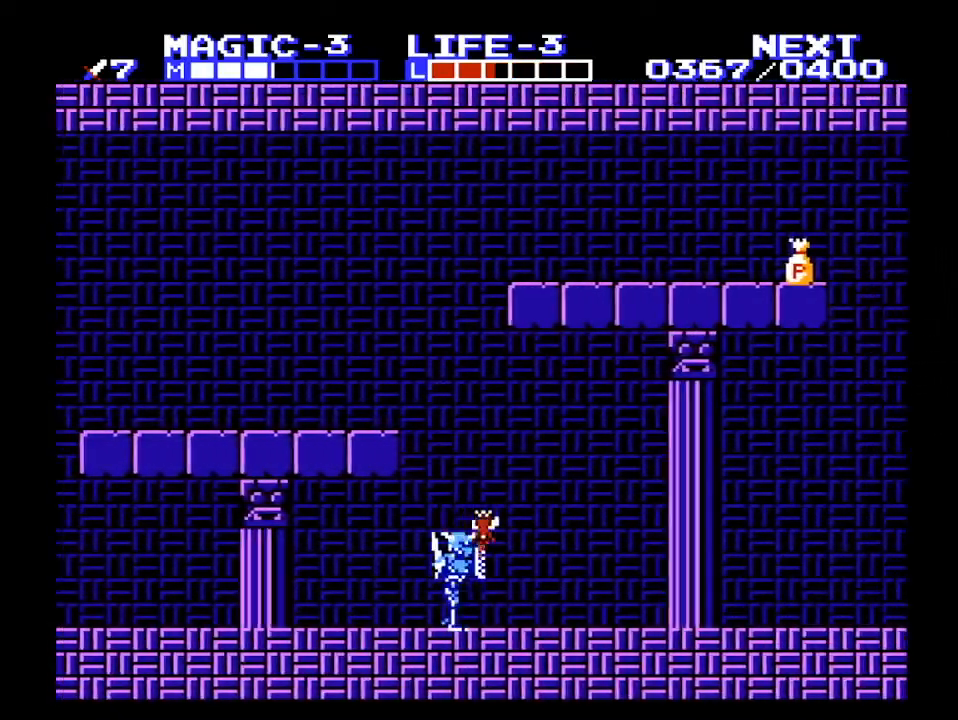
{"buttons": ["DPAD_RIGHT"], "events": []}
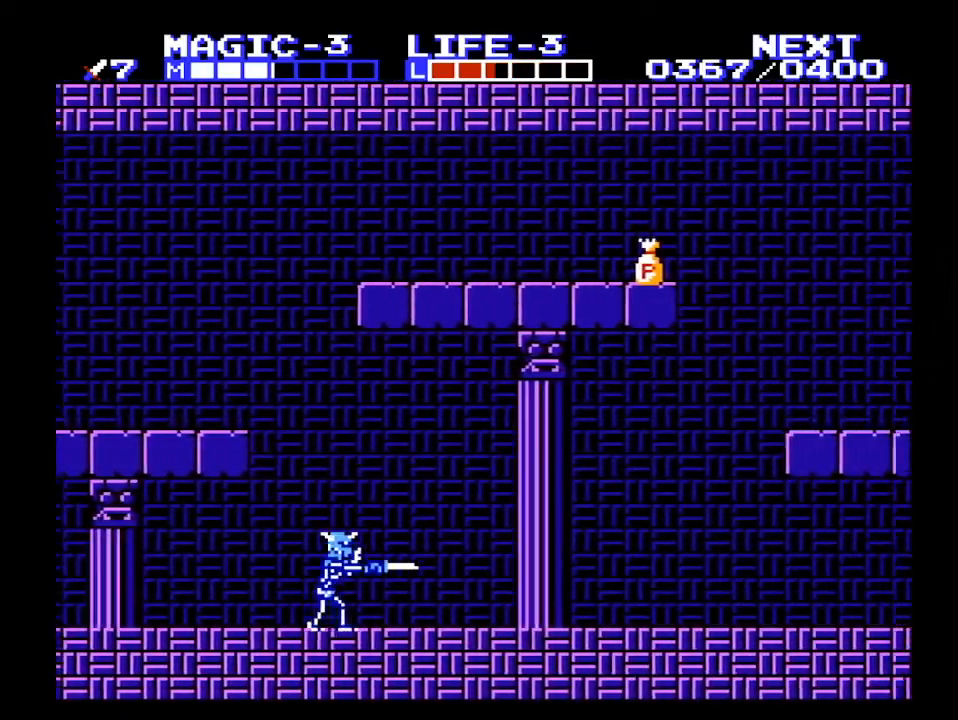
{"buttons": ["DPAD_RIGHT"], "events": []}
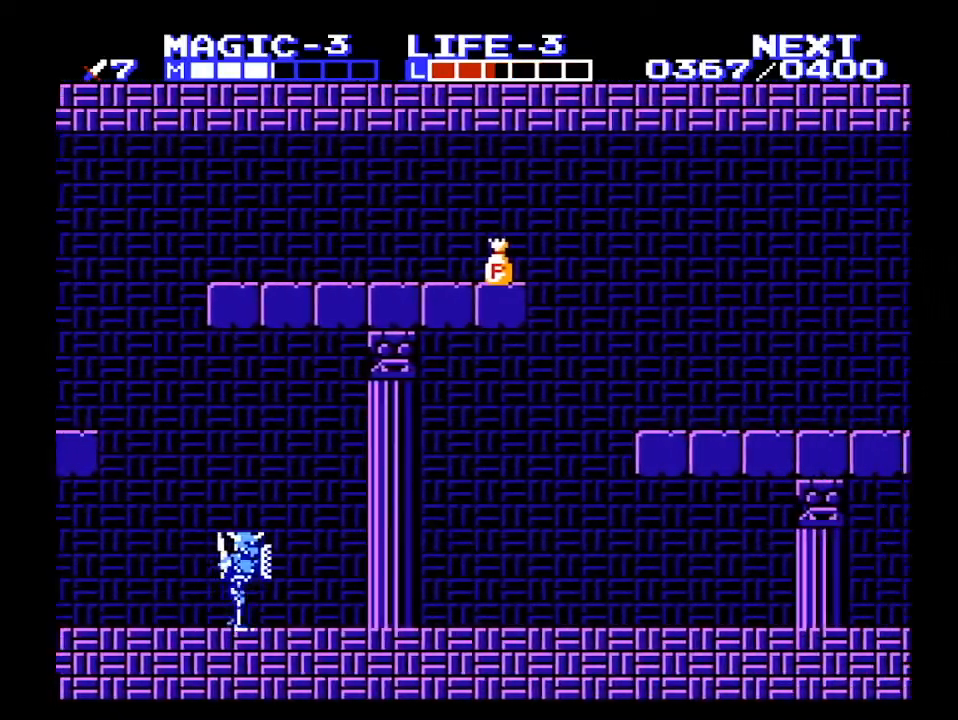
{"buttons": ["DPAD_RIGHT"], "events": []}